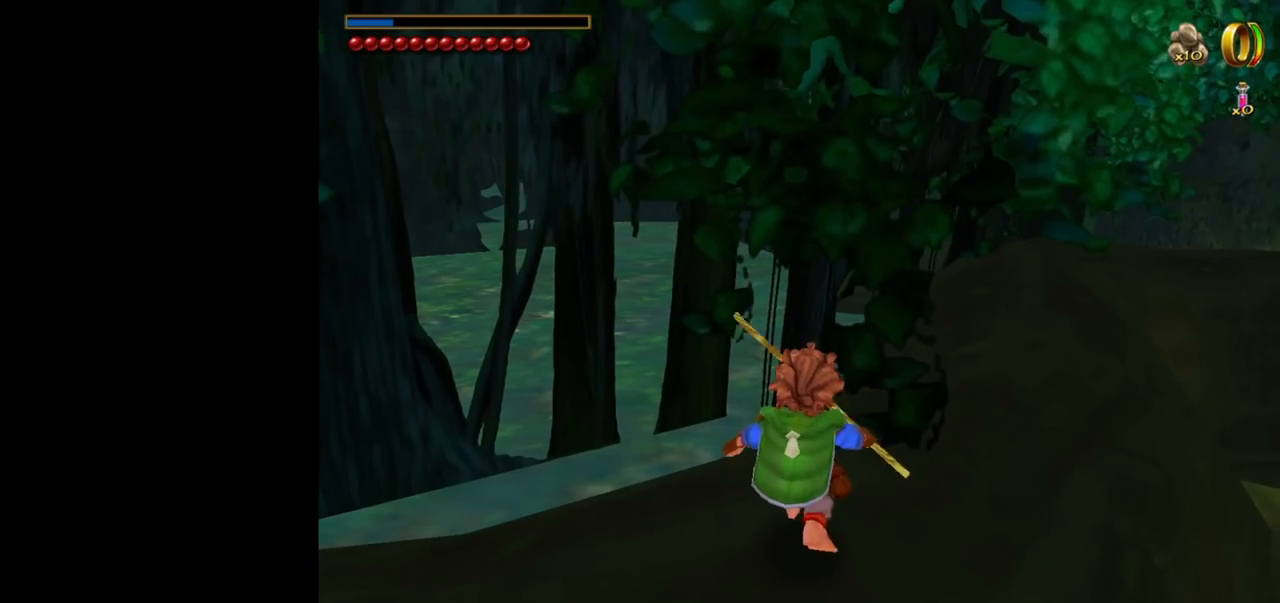
Gameplay with keyboard and mouse; each line is a JSON object with the keys and mouse buttons held at the frame after it. "events" lists presses ("down") and releases ("up") of "1", "2", "3", "a", "ctrl", "d", "down", "e", "escape", "f", "left", "return", "right", "s", "shift", "space", "up", "w", "mouse_left" and "mouse_right" between this image and that frame as [ms after this image, input, new state], when the widget could be followed in between. "mouse_left", "mouse_right" = the "left", "right" buttons of the "mouse" list. No other keys are recorded. Mouse movement is not recorded. Not read: tab.
{"keys": [], "mouse": [], "events": [[84, "d", "up"]]}
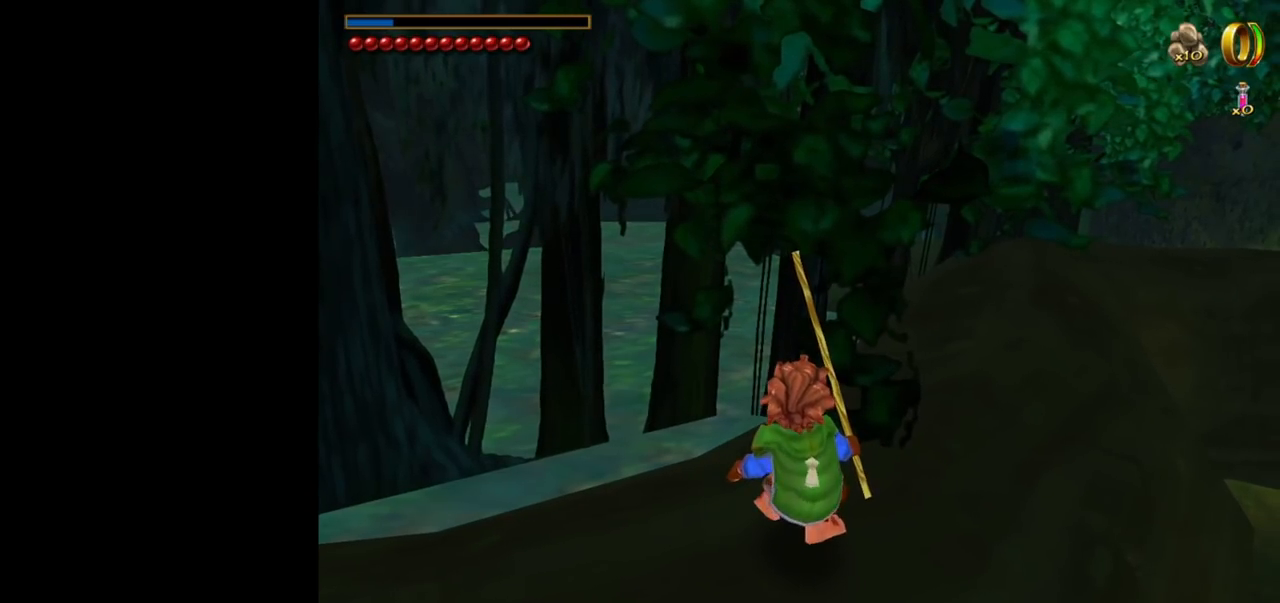
{"keys": [], "mouse": [], "events": []}
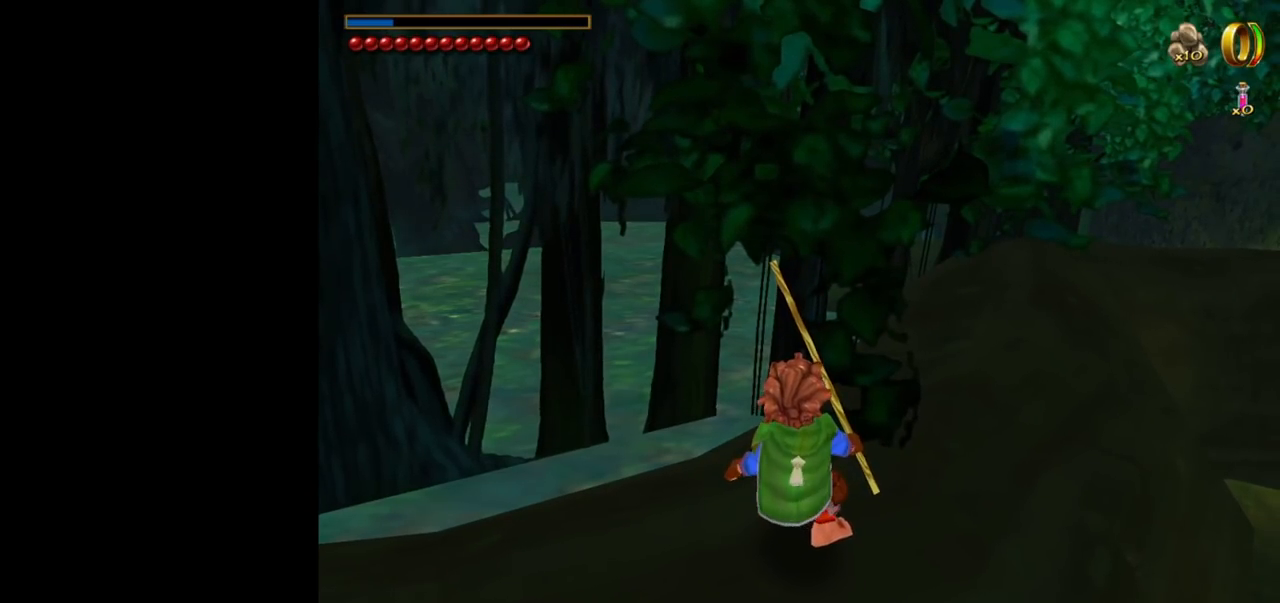
{"keys": [], "mouse": [], "events": []}
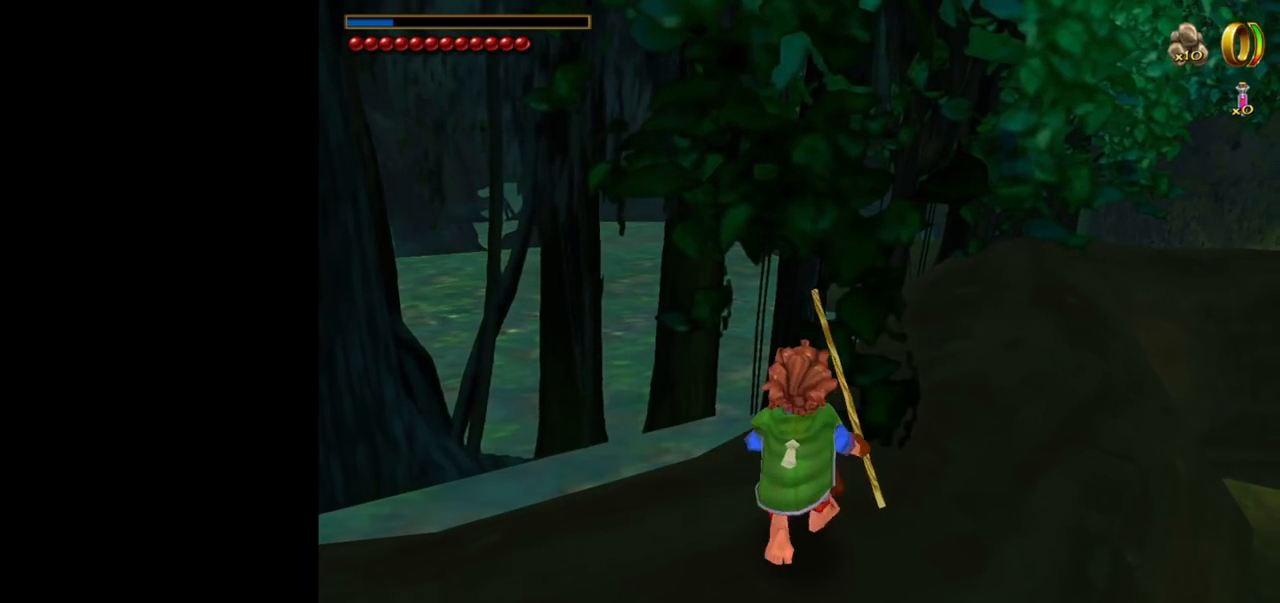
{"keys": [], "mouse": [], "events": []}
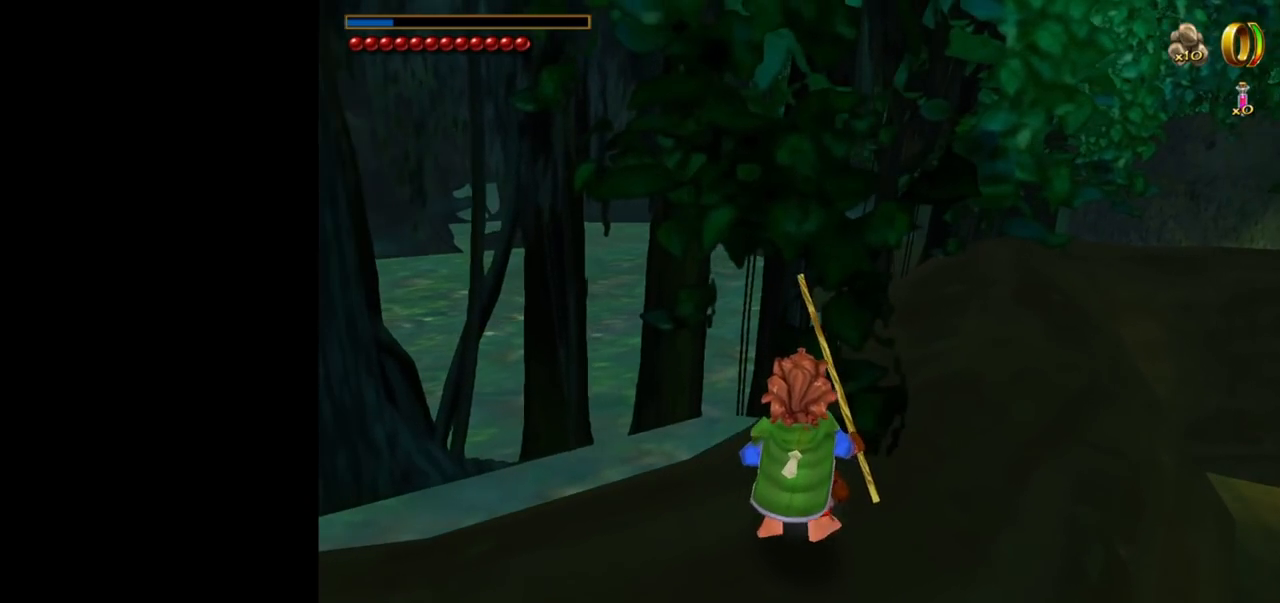
{"keys": [], "mouse": [], "events": [[250, "mouse_left", "down"], [334, "mouse_left", "up"]]}
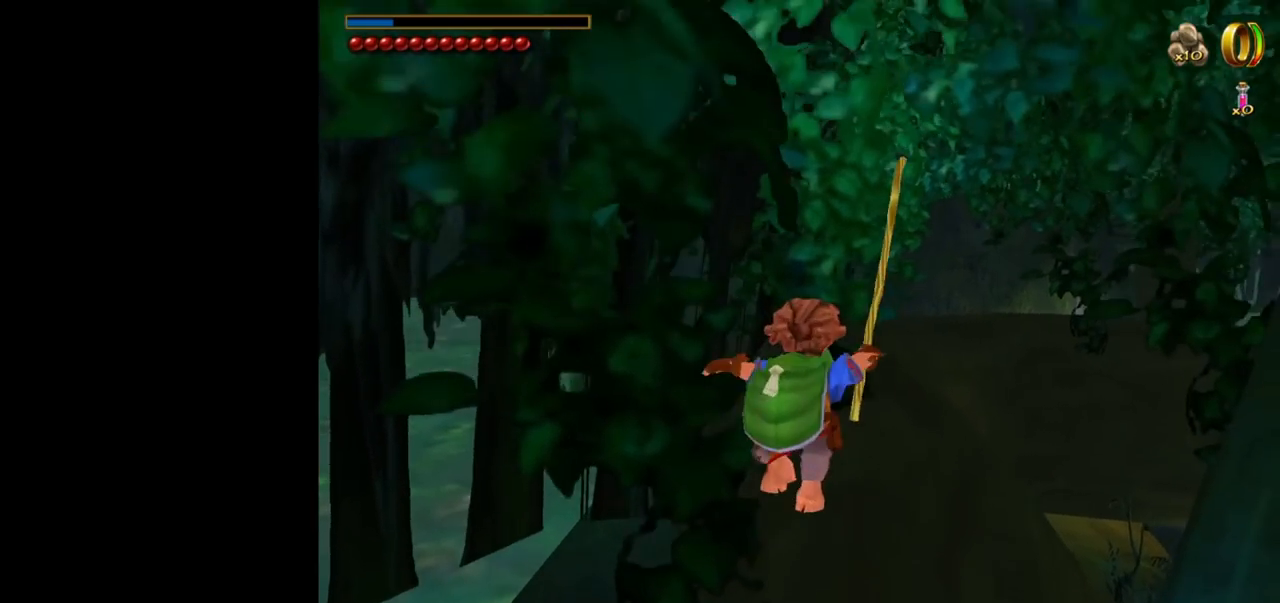
{"keys": ["w"], "mouse": ["left"], "events": [[350, "w", "down"], [500, "mouse_left", "down"]]}
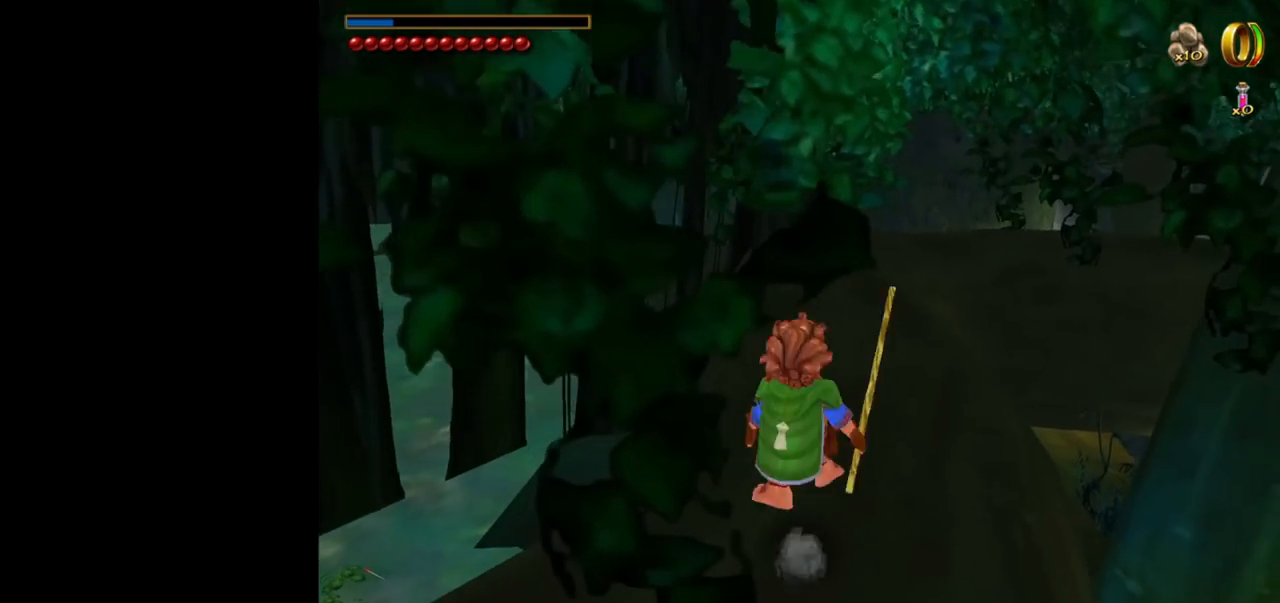
{"keys": ["w"], "mouse": [], "events": [[84, "mouse_left", "up"]]}
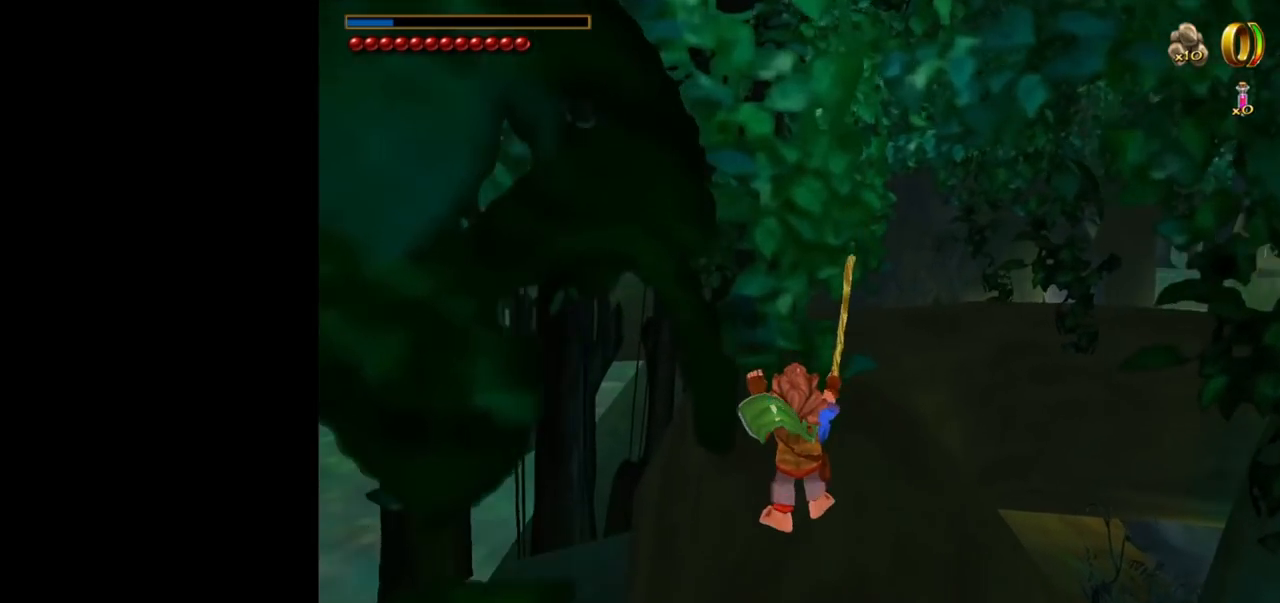
{"keys": ["w"], "mouse": [], "events": [[200, "mouse_left", "down"], [334, "mouse_left", "up"]]}
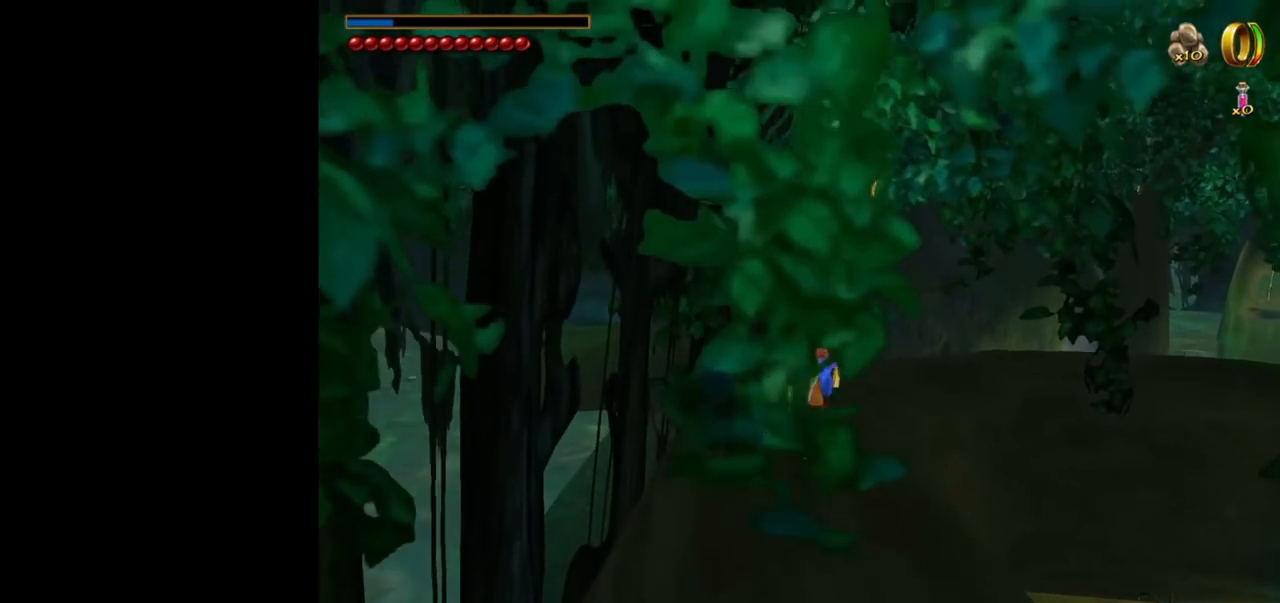
{"keys": ["w"], "mouse": ["left", "right"], "events": [[350, "mouse_right", "down"], [450, "mouse_left", "down"]]}
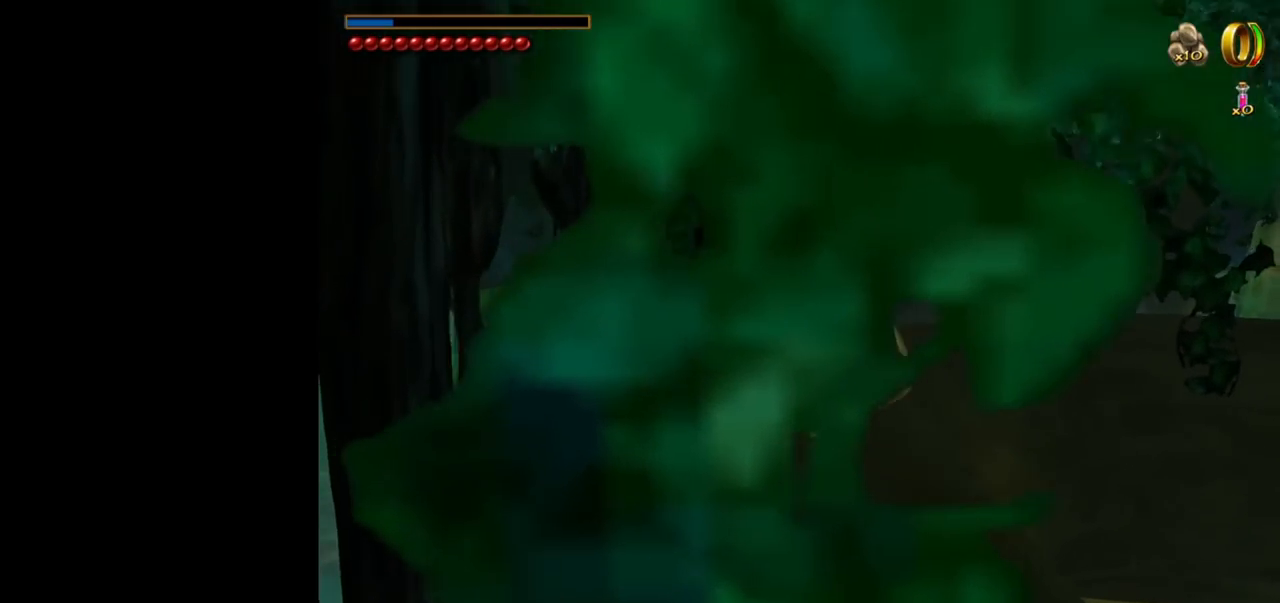
{"keys": ["w"], "mouse": [], "events": [[84, "mouse_left", "up"], [84, "mouse_right", "up"]]}
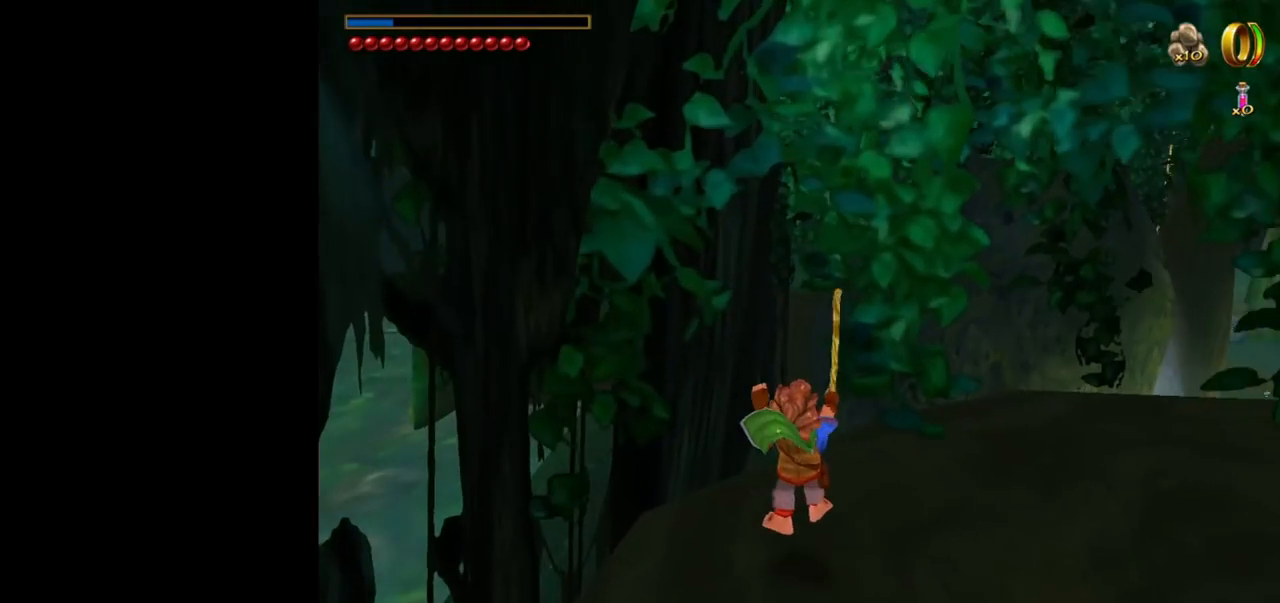
{"keys": ["d", "w"], "mouse": [], "events": [[150, "mouse_right", "down"], [200, "mouse_left", "down"], [334, "mouse_left", "up"], [334, "mouse_right", "up"], [484, "d", "down"]]}
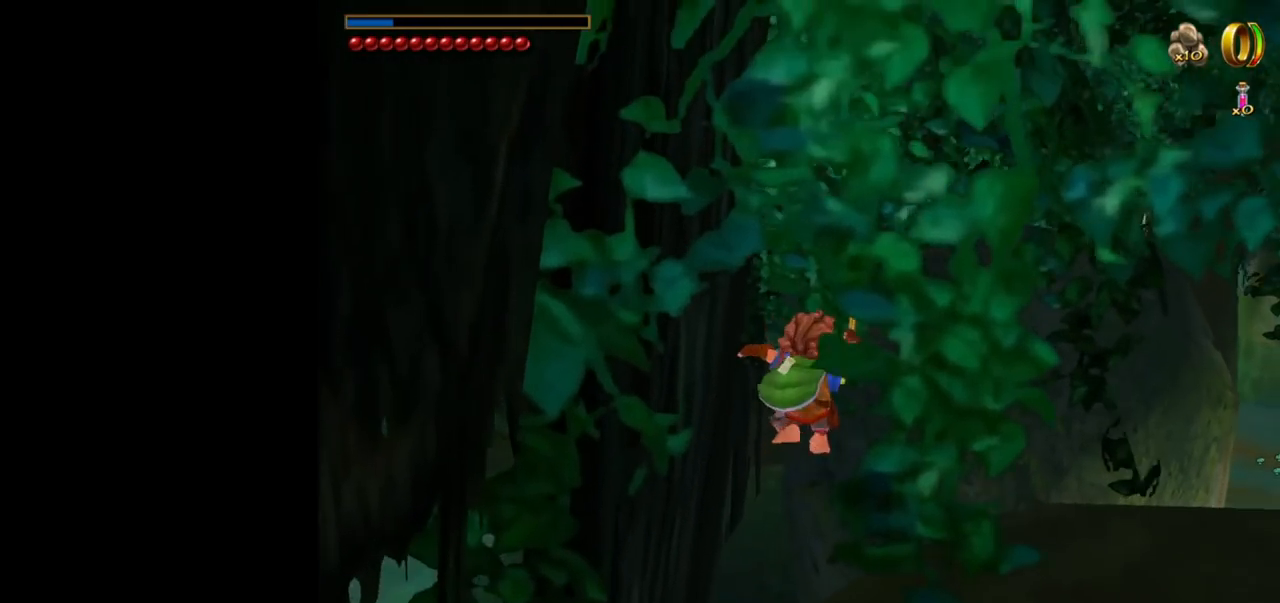
{"keys": ["w"], "mouse": [], "events": [[300, "d", "up"]]}
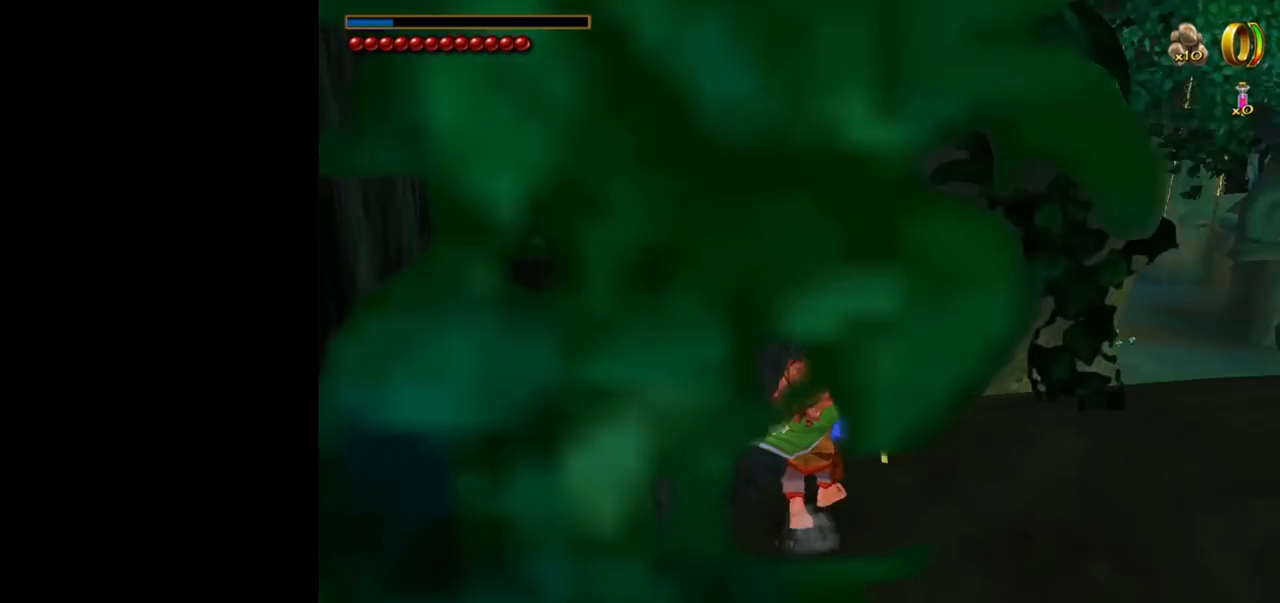
{"keys": ["d", "w"], "mouse": [], "events": [[184, "mouse_left", "down"], [284, "mouse_left", "up"], [367, "d", "down"]]}
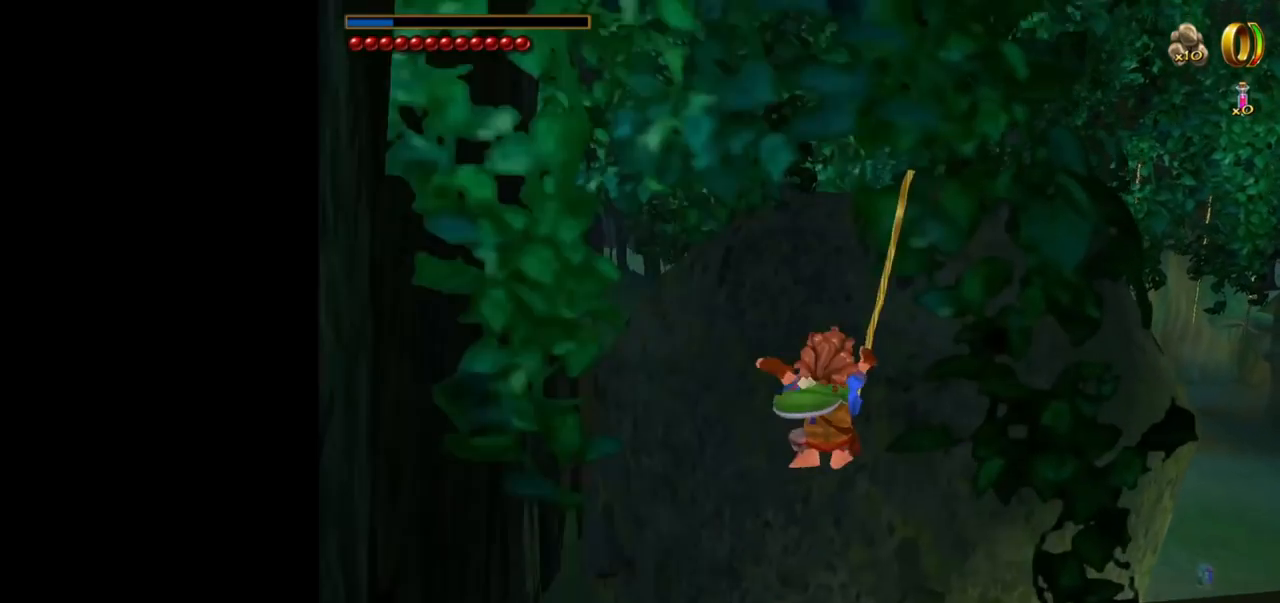
{"keys": ["a"], "mouse": [], "events": [[17, "w", "up"], [200, "d", "up"], [300, "a", "down"]]}
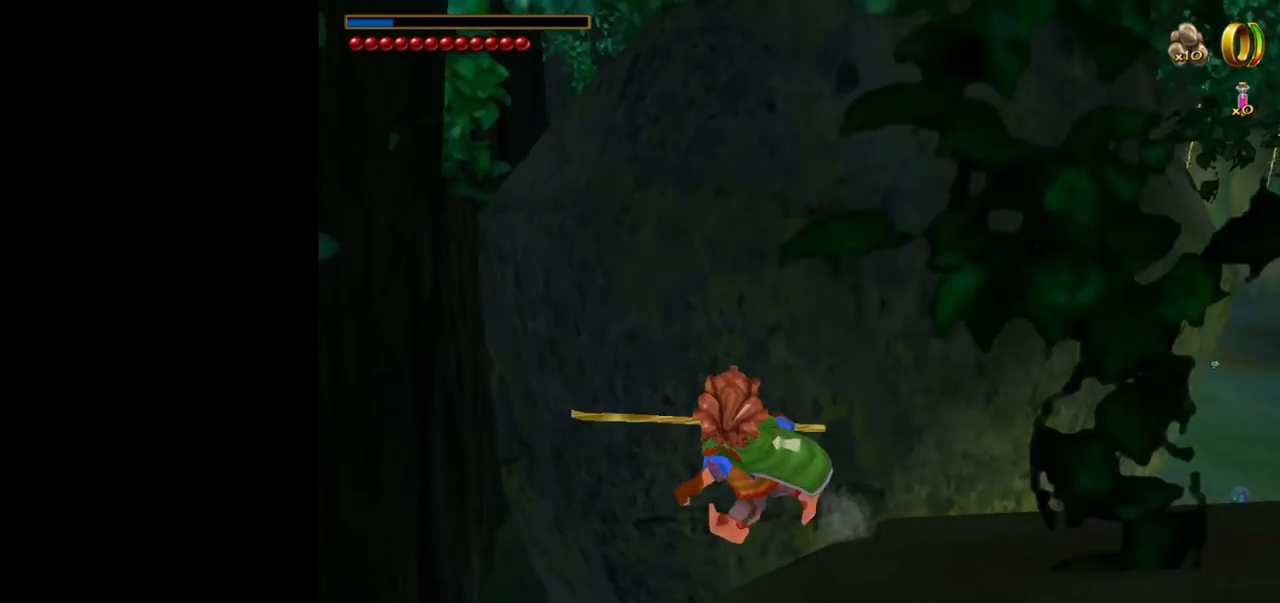
{"keys": ["w"], "mouse": [], "events": [[117, "w", "down"], [300, "a", "up"]]}
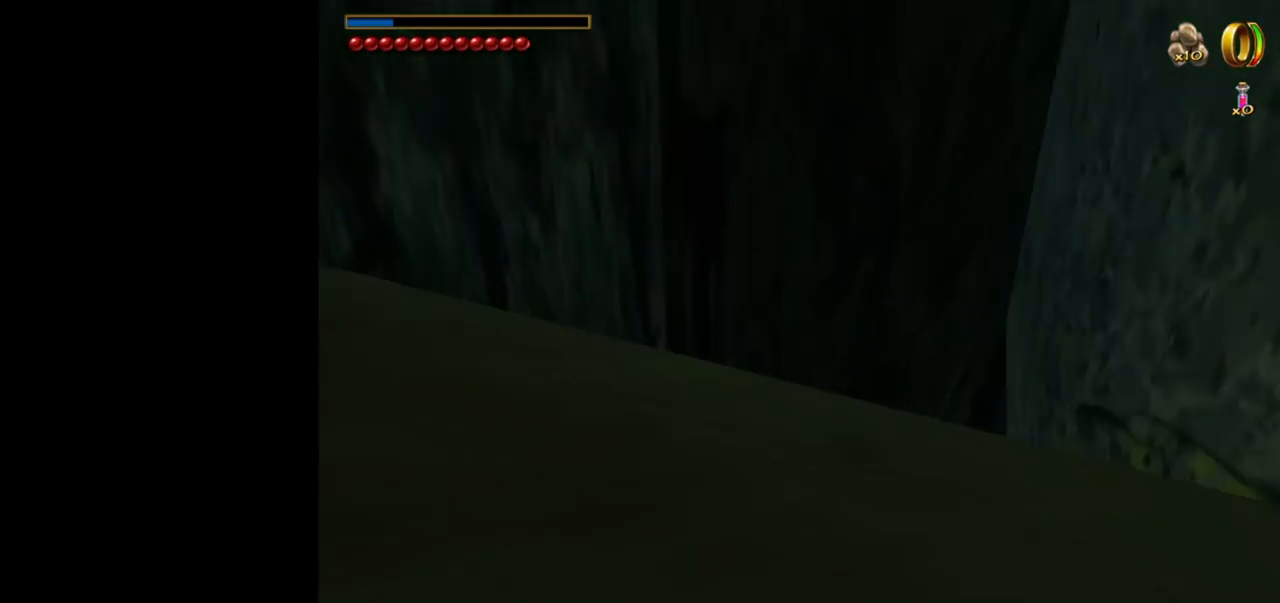
{"keys": ["a", "w"], "mouse": [], "events": [[367, "a", "down"], [367, "mouse_left", "down"], [467, "mouse_left", "up"]]}
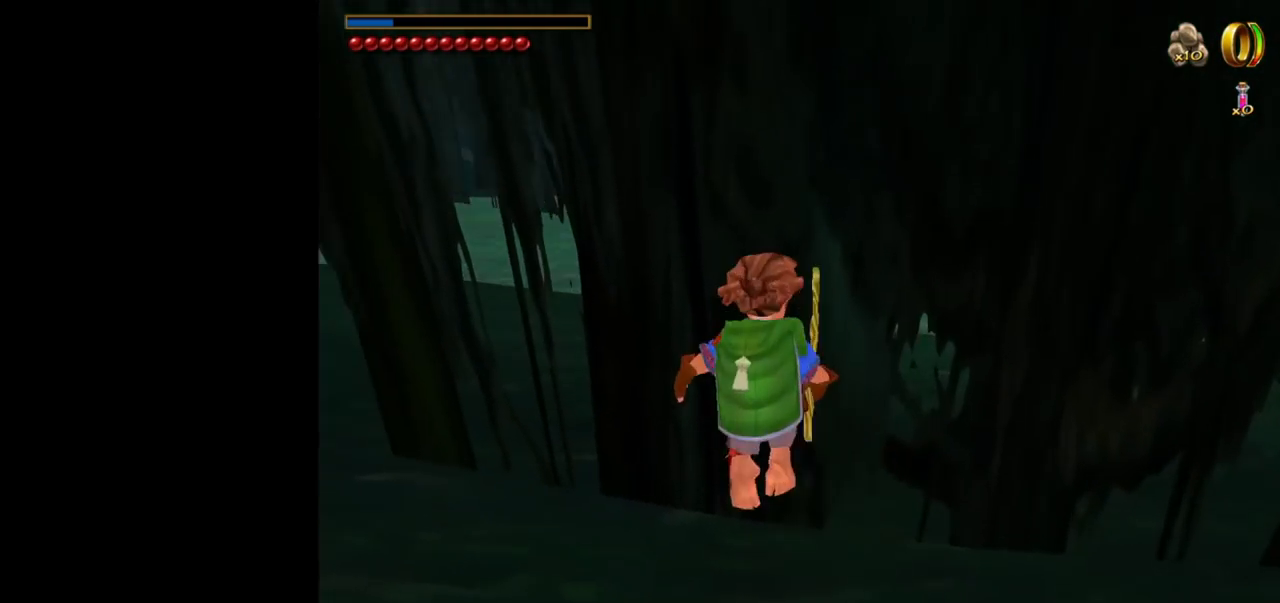
{"keys": ["a", "w"], "mouse": [], "events": []}
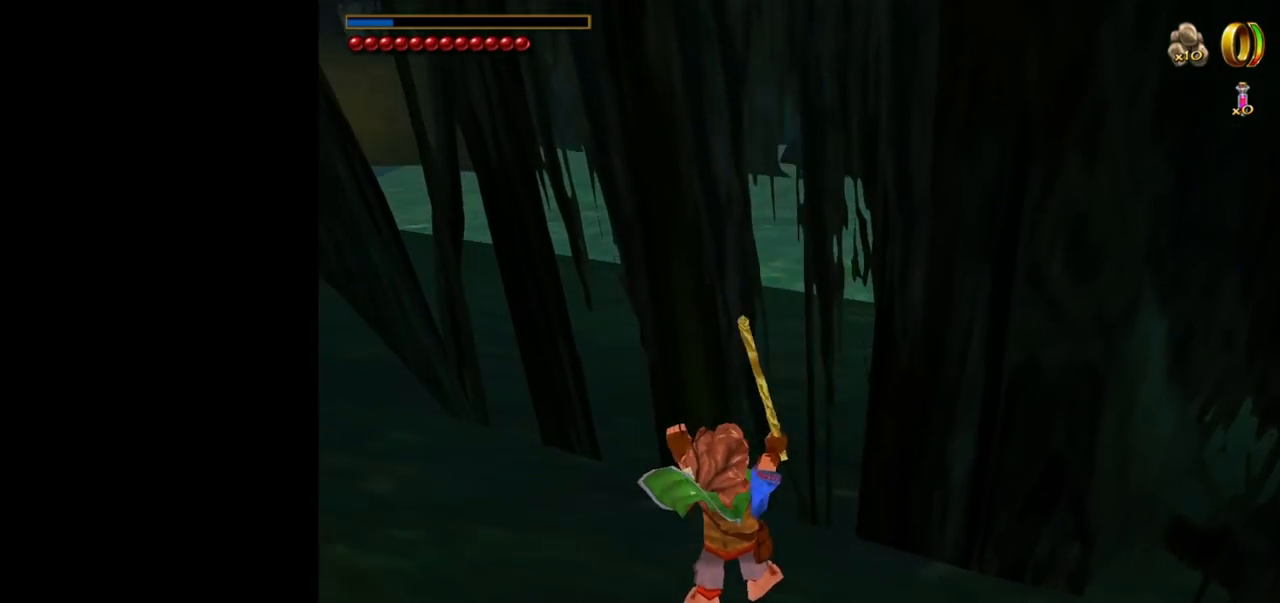
{"keys": ["w"], "mouse": [], "events": [[117, "mouse_left", "down"], [217, "mouse_left", "up"], [350, "a", "up"]]}
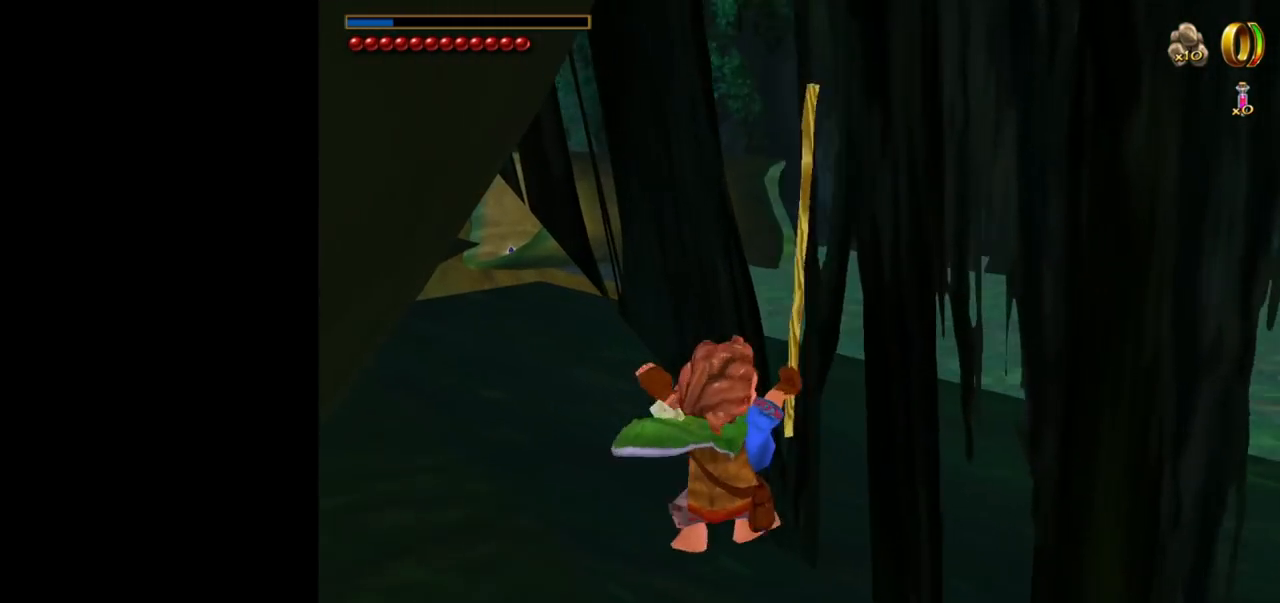
{"keys": ["w"], "mouse": [], "events": [[284, "mouse_left", "down"], [367, "mouse_left", "up"]]}
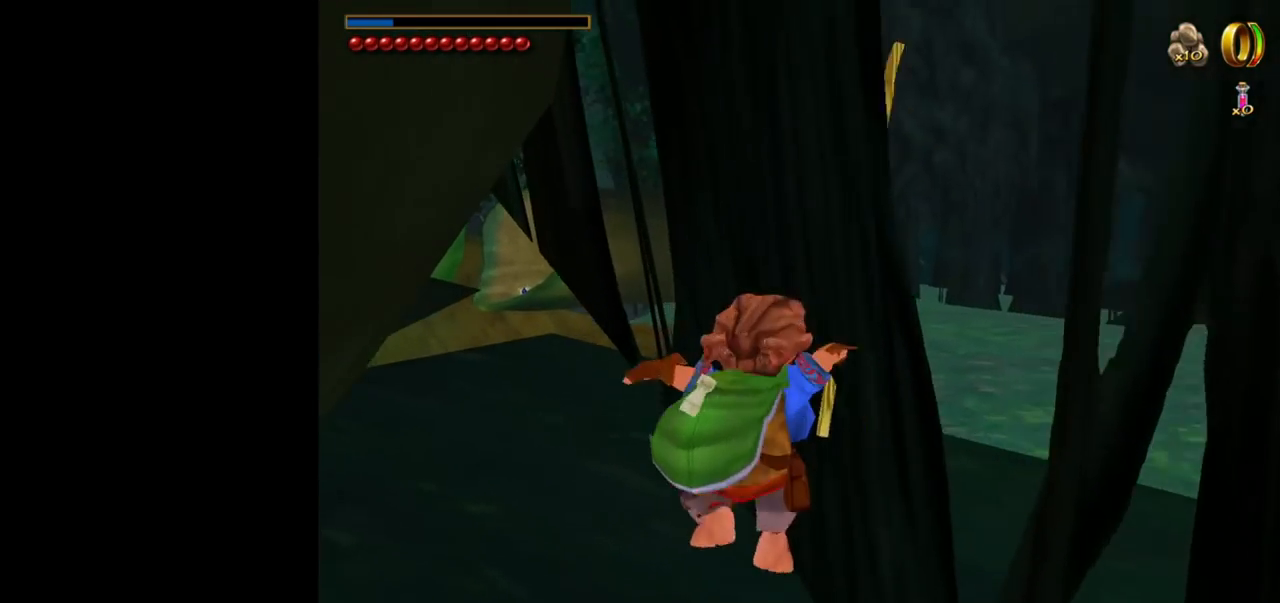
{"keys": ["w"], "mouse": ["left", "right"], "events": [[17, "a", "down"], [434, "mouse_right", "down"], [484, "a", "up"], [484, "mouse_left", "down"]]}
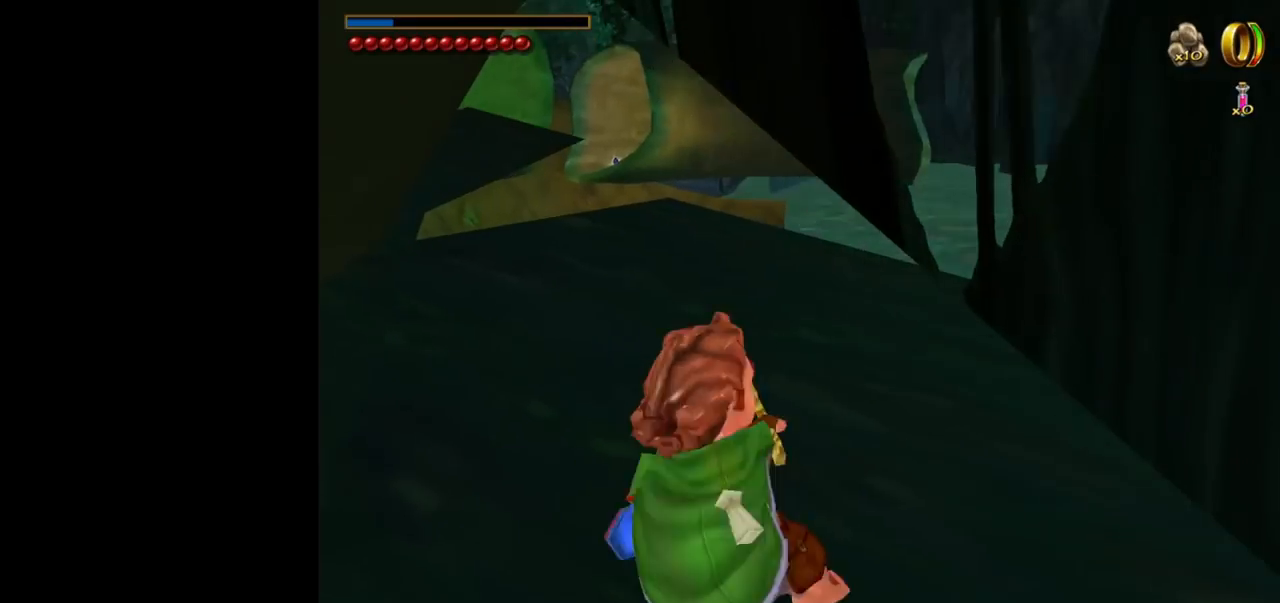
{"keys": ["w"], "mouse": [], "events": [[117, "mouse_left", "up"], [167, "mouse_right", "up"]]}
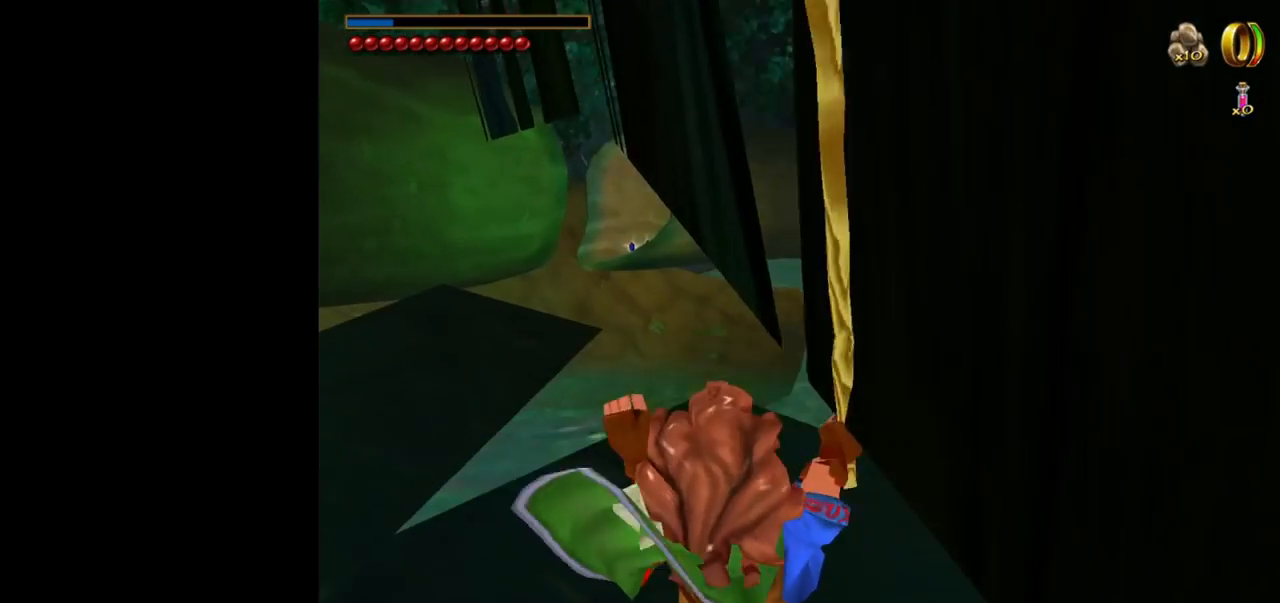
{"keys": ["w"], "mouse": ["left", "right"], "events": [[284, "mouse_right", "down"], [367, "mouse_left", "down"]]}
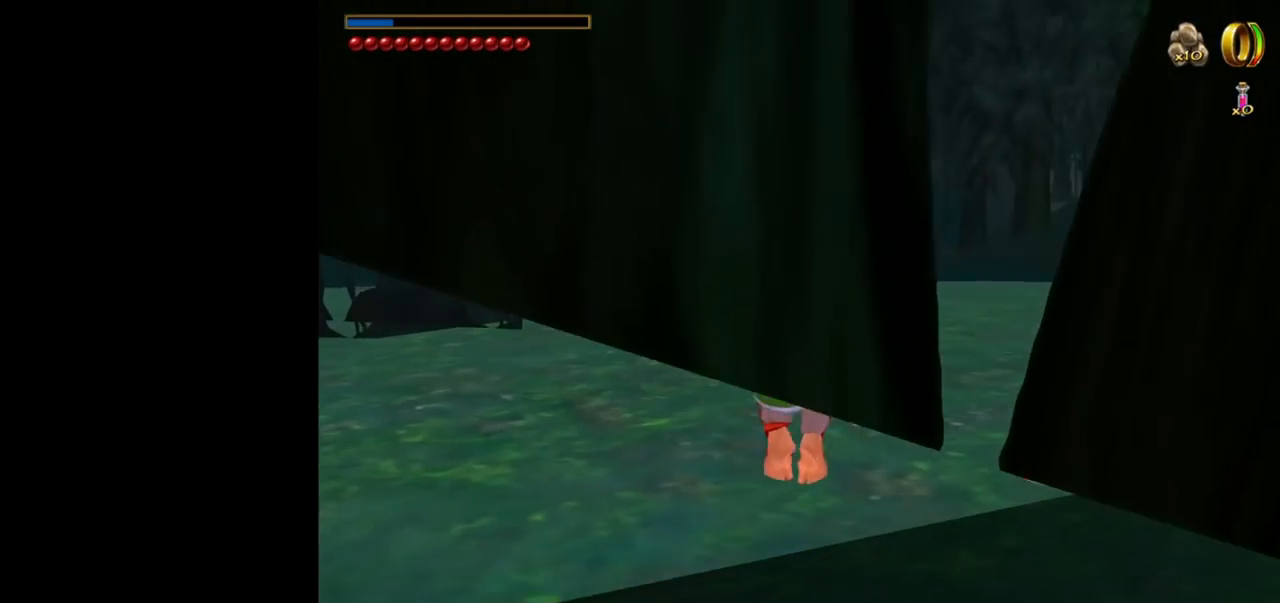
{"keys": ["d", "w"], "mouse": [], "events": [[17, "mouse_left", "up"], [17, "mouse_right", "up"], [200, "d", "down"]]}
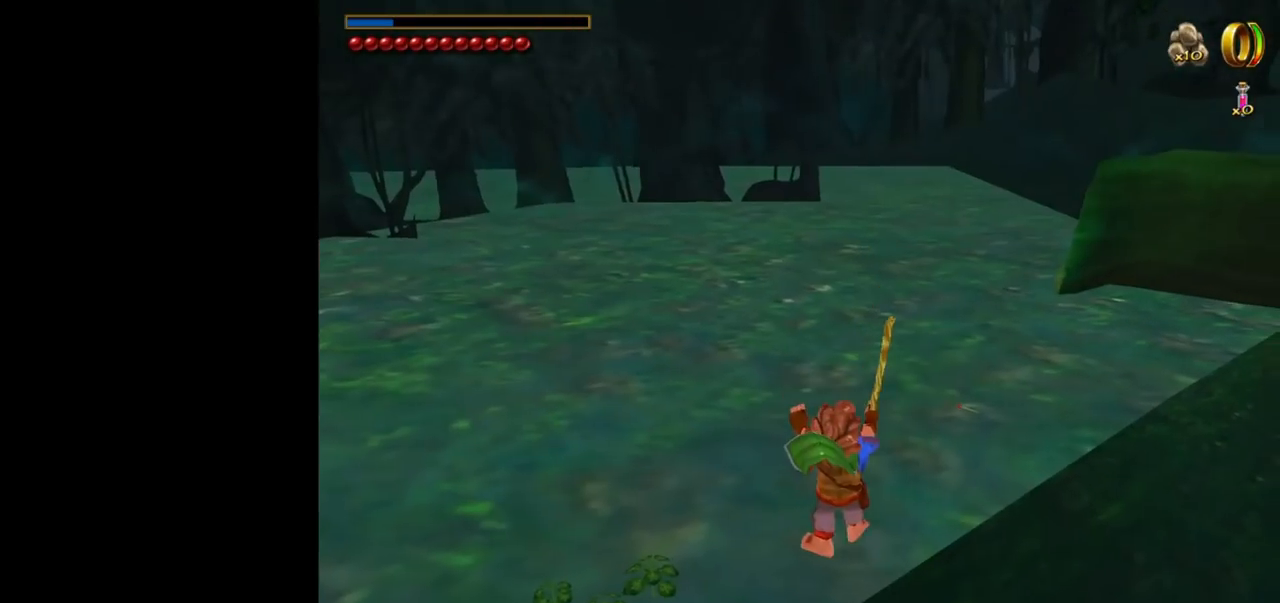
{"keys": ["w"], "mouse": [], "events": [[167, "d", "up"], [167, "shift", "down"], [167, "space", "down"], [317, "shift", "up"], [317, "space", "up"]]}
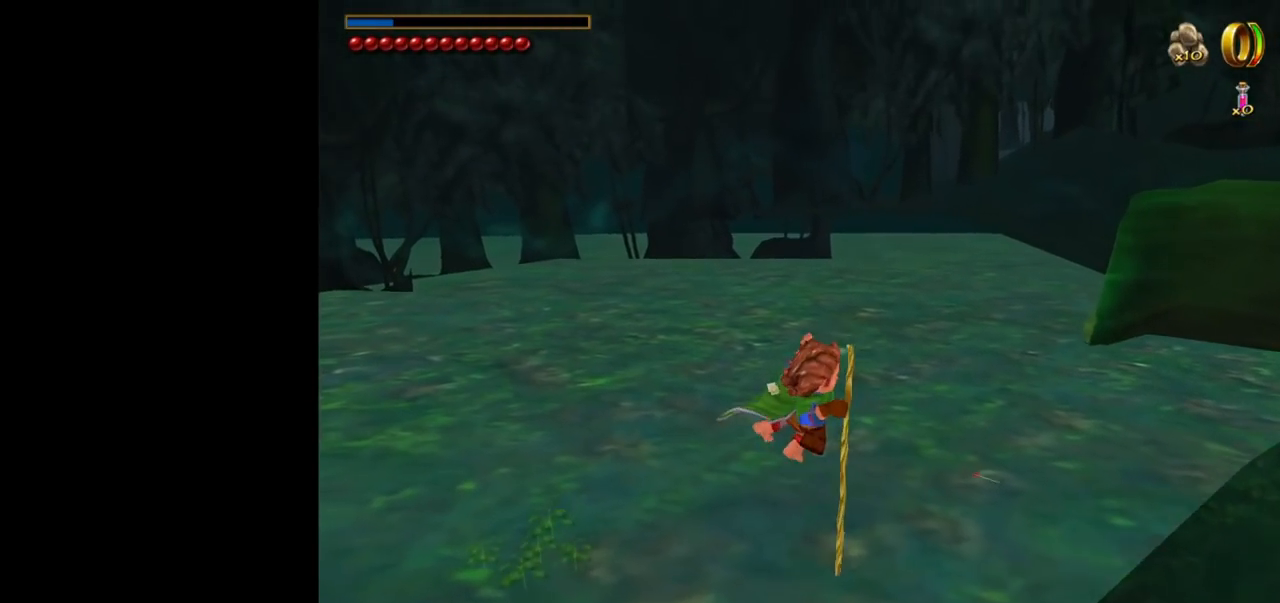
{"keys": ["w"], "mouse": [], "events": []}
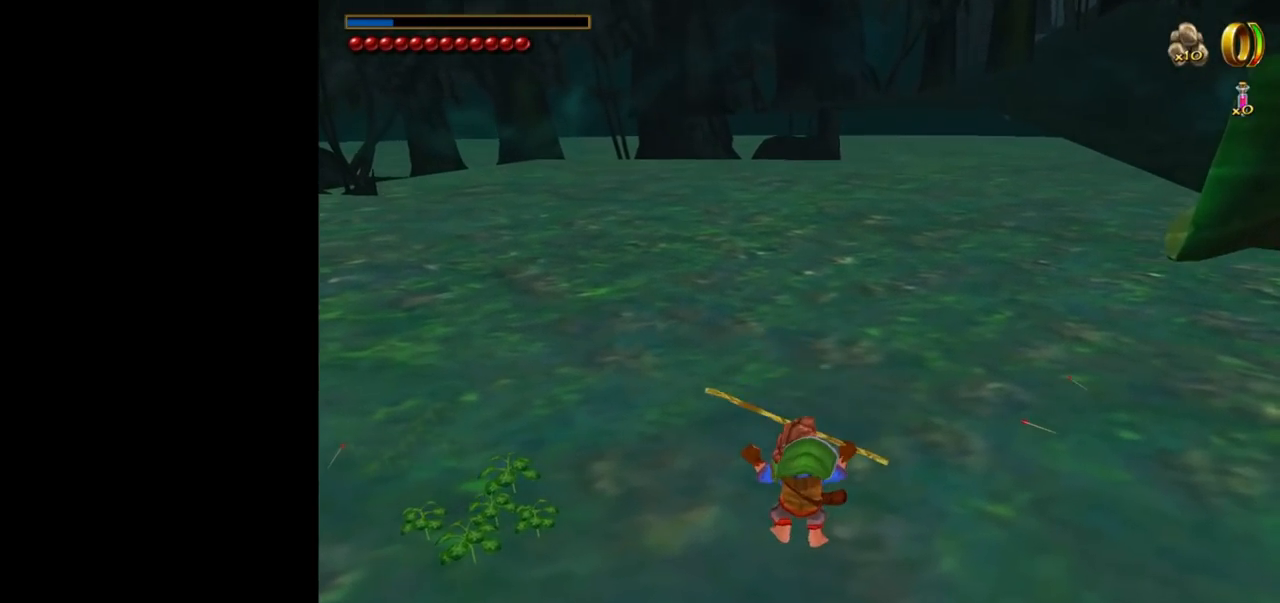
{"keys": ["w"], "mouse": [], "events": []}
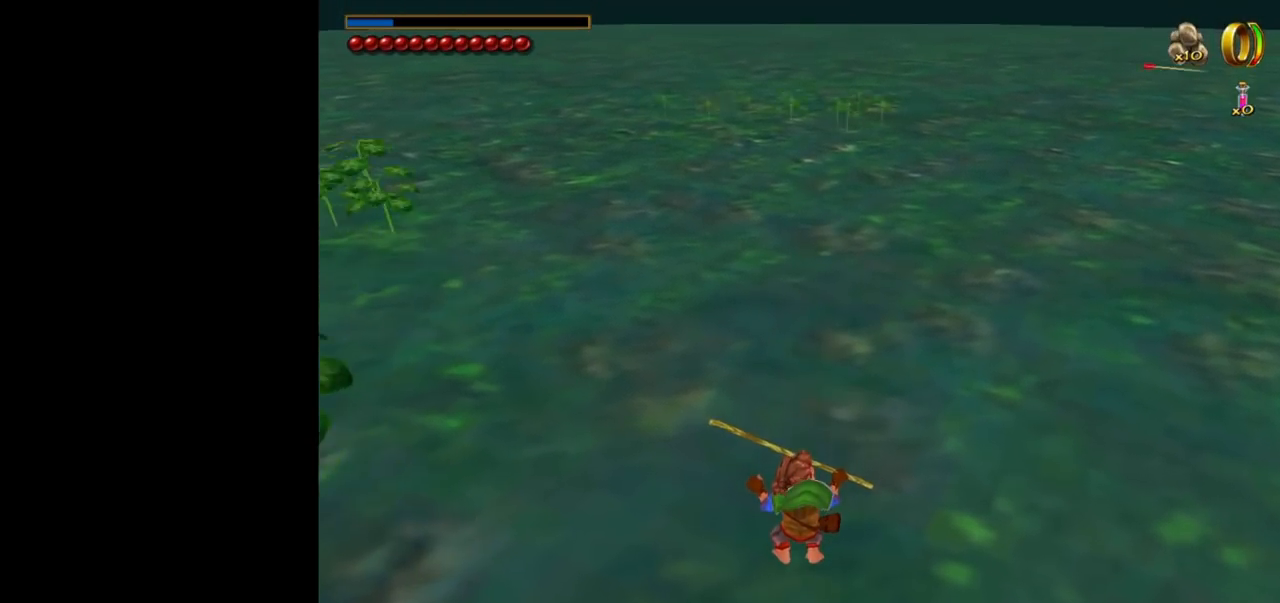
{"keys": [], "mouse": [], "events": [[400, "w", "up"]]}